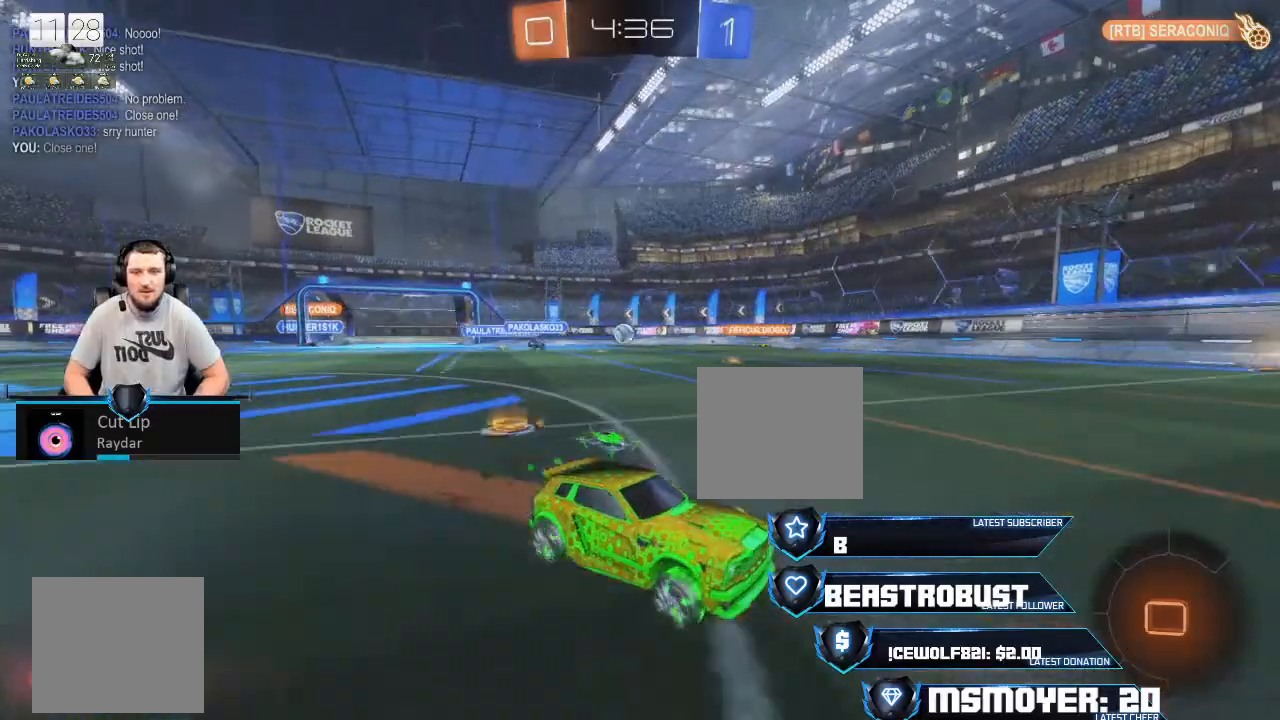
Gameplay with a controller (PlayStation layout); each line is a JSON object with the inputs held at the frame after it. "events" lists button and stick changes between this image and that frame as [ms after this image, input, new state], when the widget could be followed in between.
{"buttons": ["R2"], "left_stick": "left", "right_stick": "center", "events": [[67, "CROSS", "up"], [67, "left_stick", "left"], [233, "left_stick", "center"], [333, "left_stick", "left"]]}
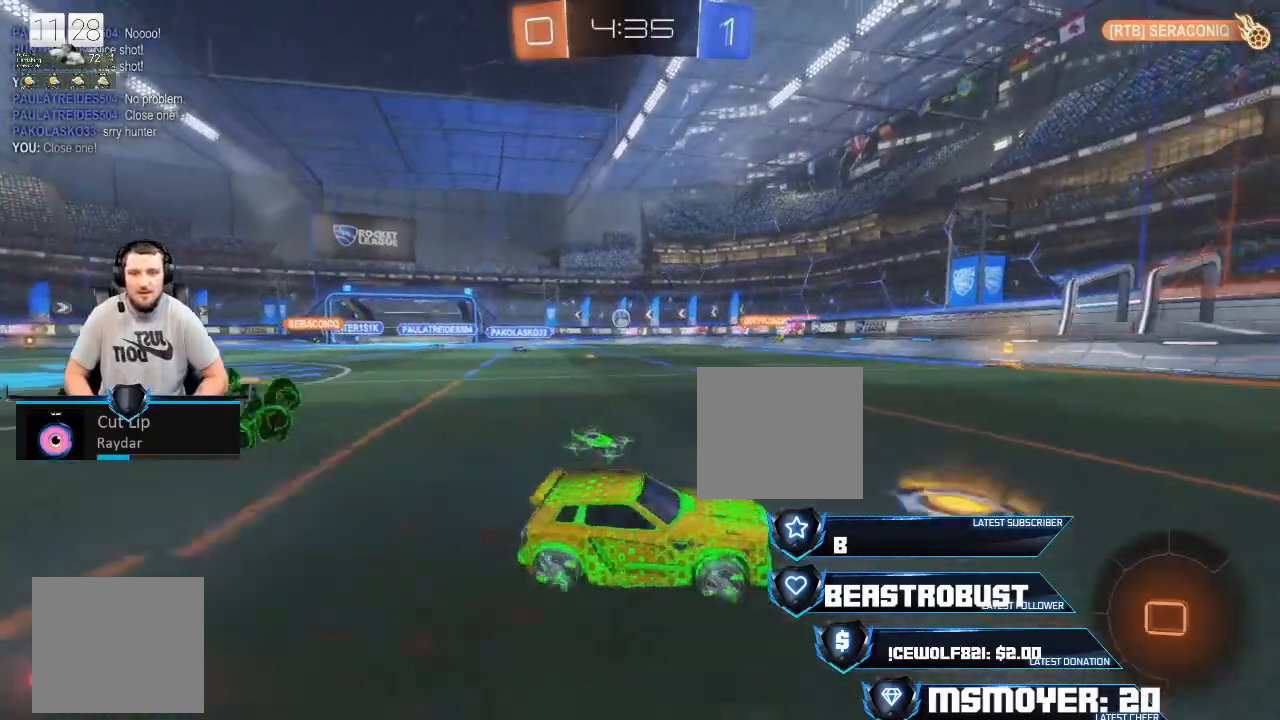
{"buttons": ["CROSS", "R2"], "left_stick": "up-left", "right_stick": "center", "events": [[433, "CROSS", "down"], [433, "left_stick", "up-left"]]}
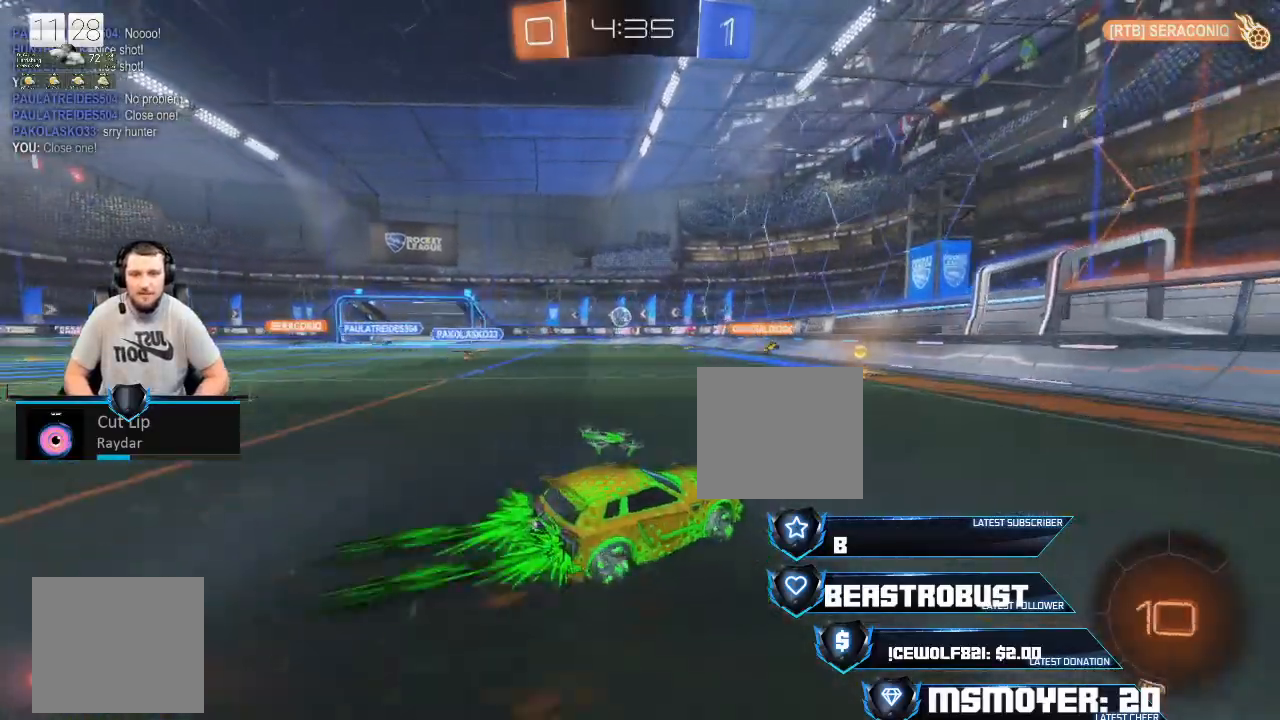
{"buttons": ["R2"], "left_stick": "up-left", "right_stick": "center", "events": [[67, "left_stick", "left"], [233, "CROSS", "up"], [267, "left_stick", "up-left"]]}
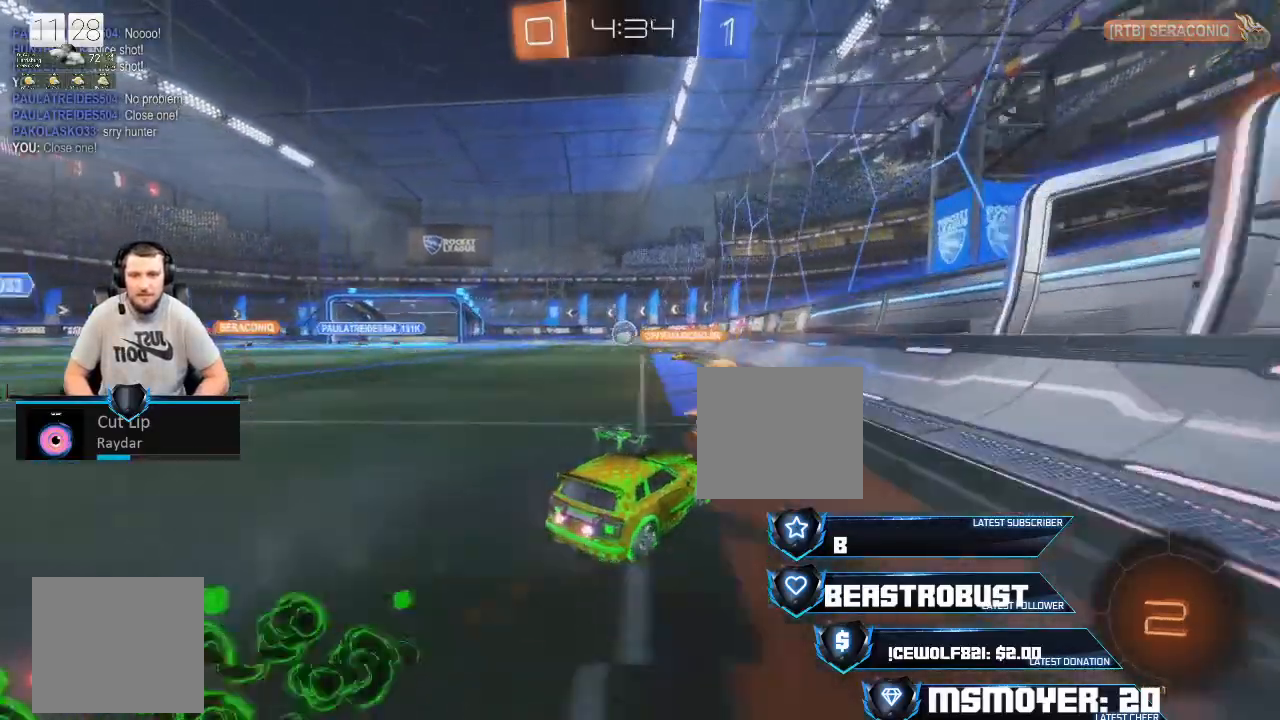
{"buttons": ["R2"], "left_stick": "left", "right_stick": "center", "events": [[67, "left_stick", "left"], [133, "L2", "down"], [167, "R2", "up"], [300, "R2", "down"], [333, "L2", "up"]]}
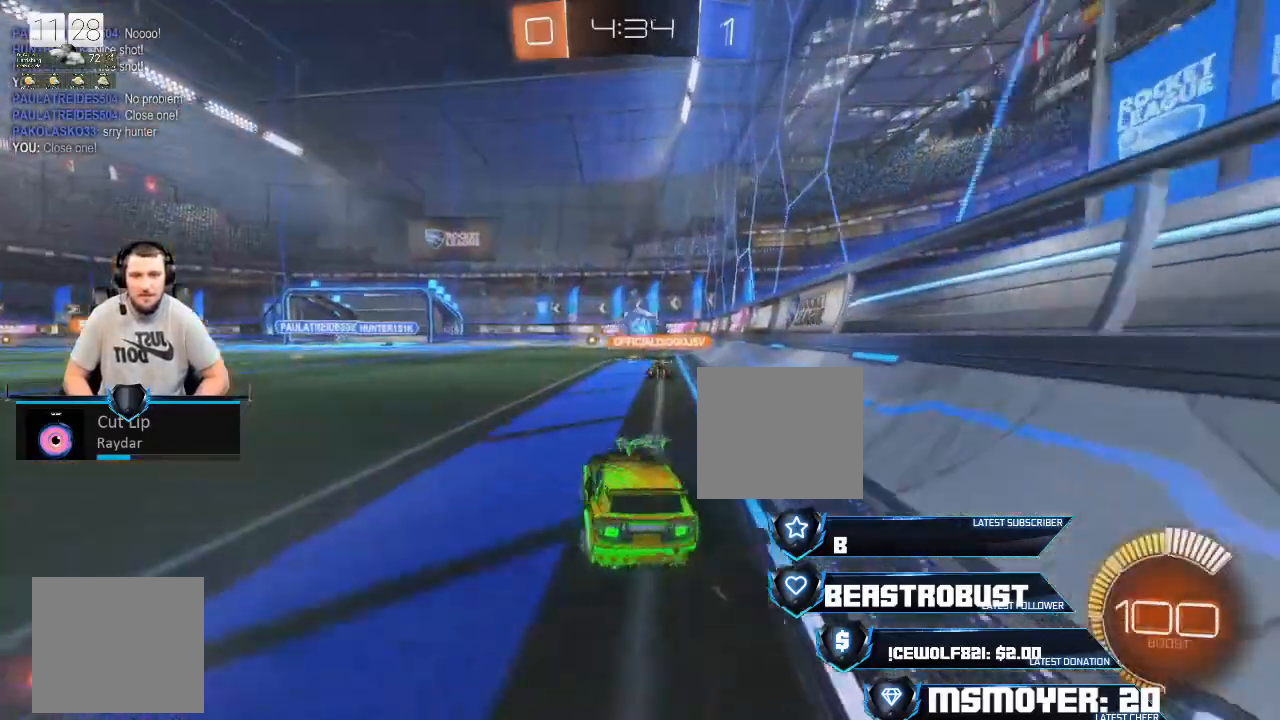
{"buttons": ["R2"], "left_stick": "left", "right_stick": "center", "events": [[167, "R2", "up"], [300, "R2", "down"]]}
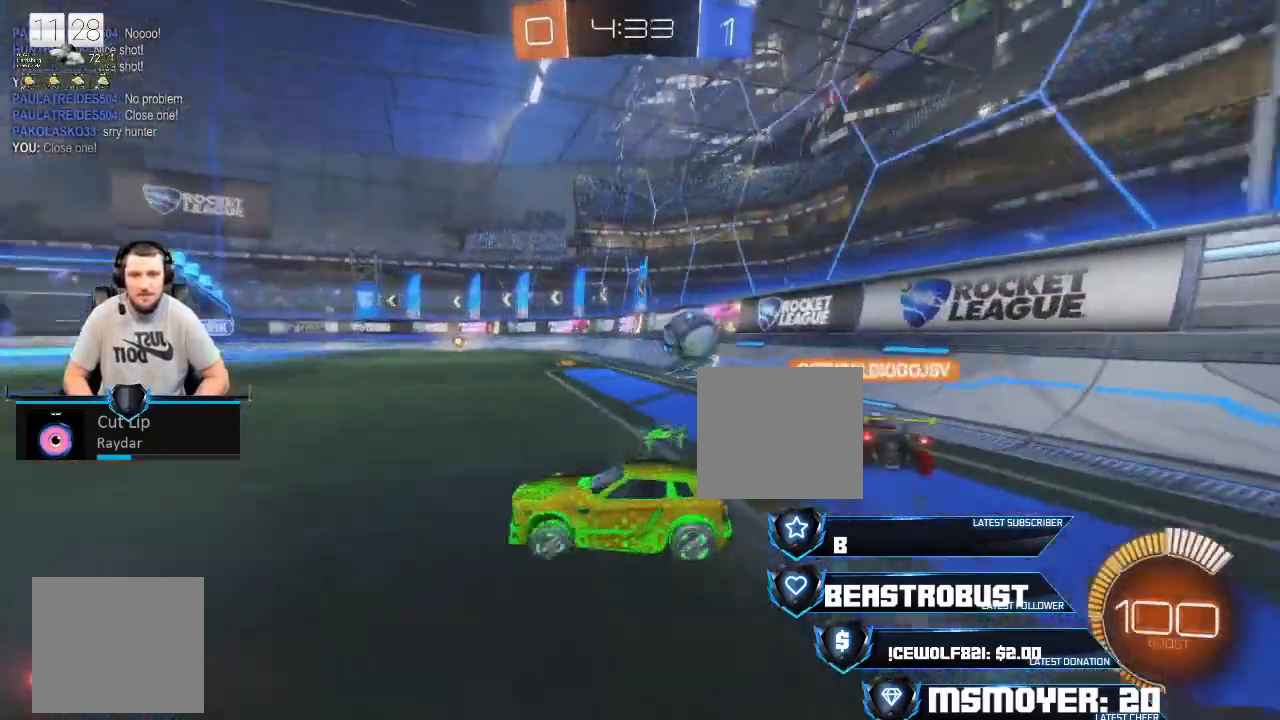
{"buttons": ["R2"], "left_stick": "center", "right_stick": "center", "events": [[100, "left_stick", "center"]]}
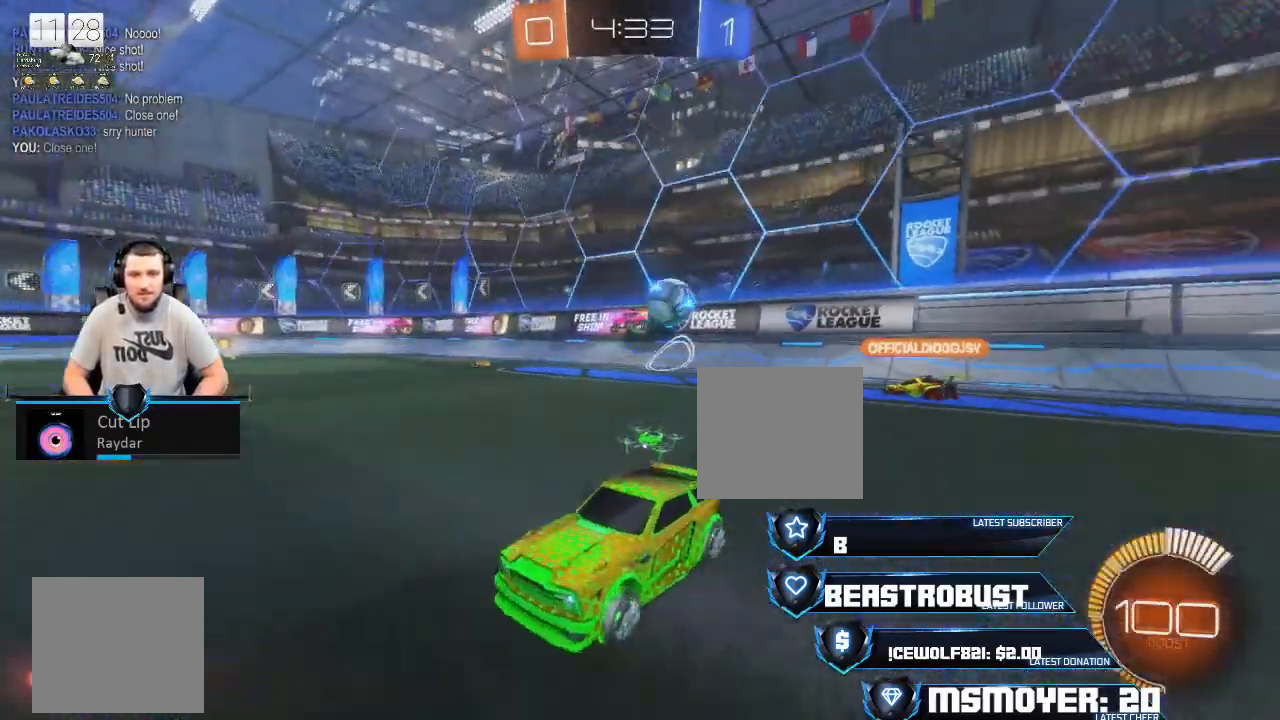
{"buttons": ["R2"], "left_stick": "center", "right_stick": "center", "events": []}
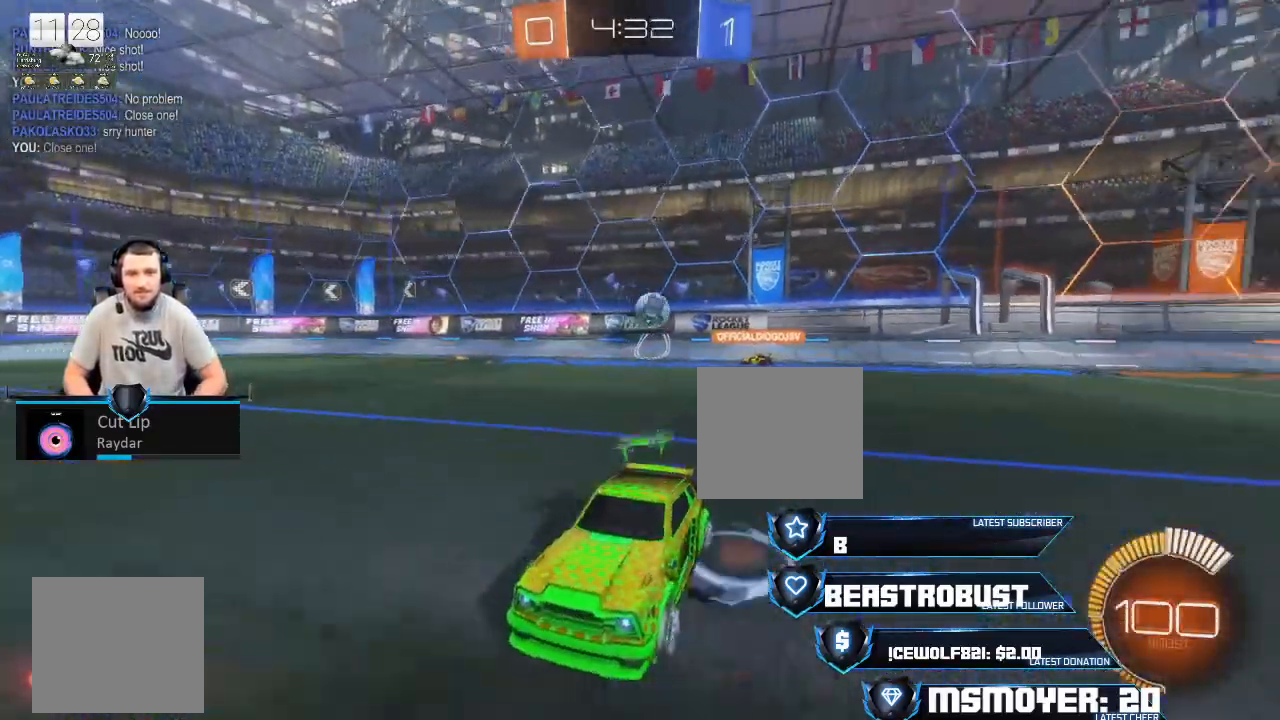
{"buttons": ["R2"], "left_stick": "left", "right_stick": "center", "events": [[367, "left_stick", "left"]]}
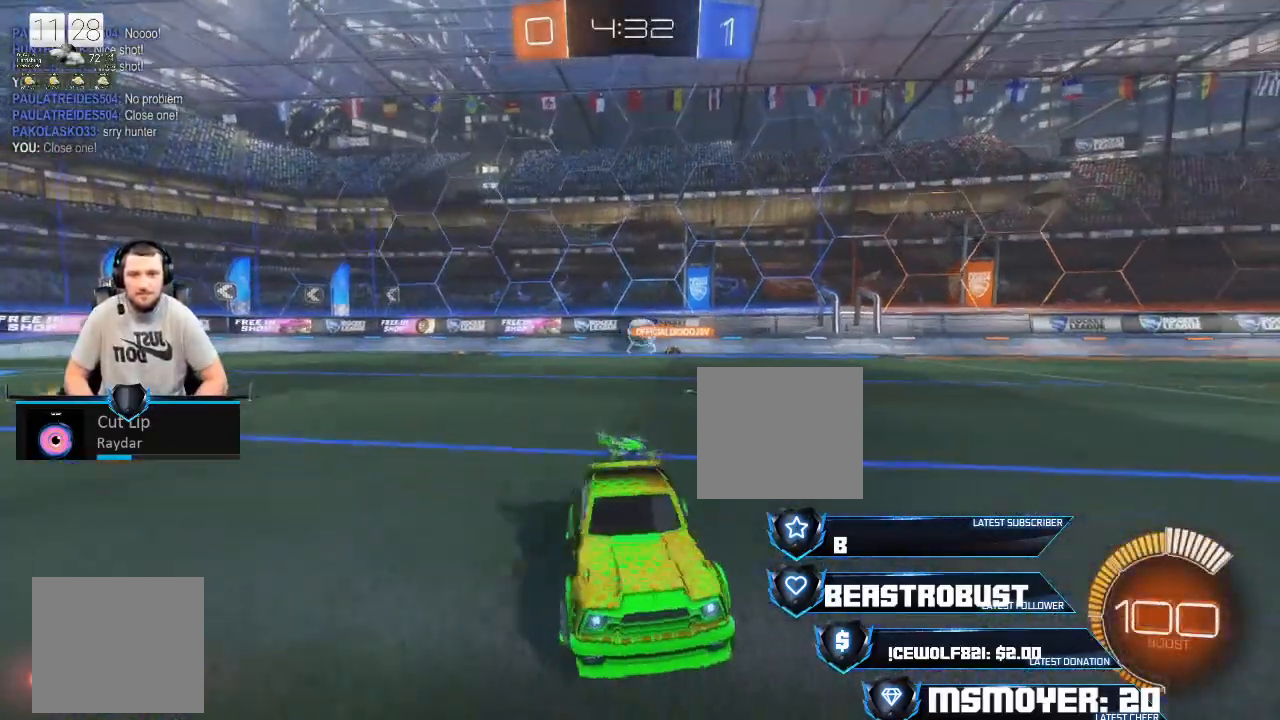
{"buttons": ["R2"], "left_stick": "left", "right_stick": "center", "events": [[200, "left_stick", "center"], [500, "left_stick", "left"]]}
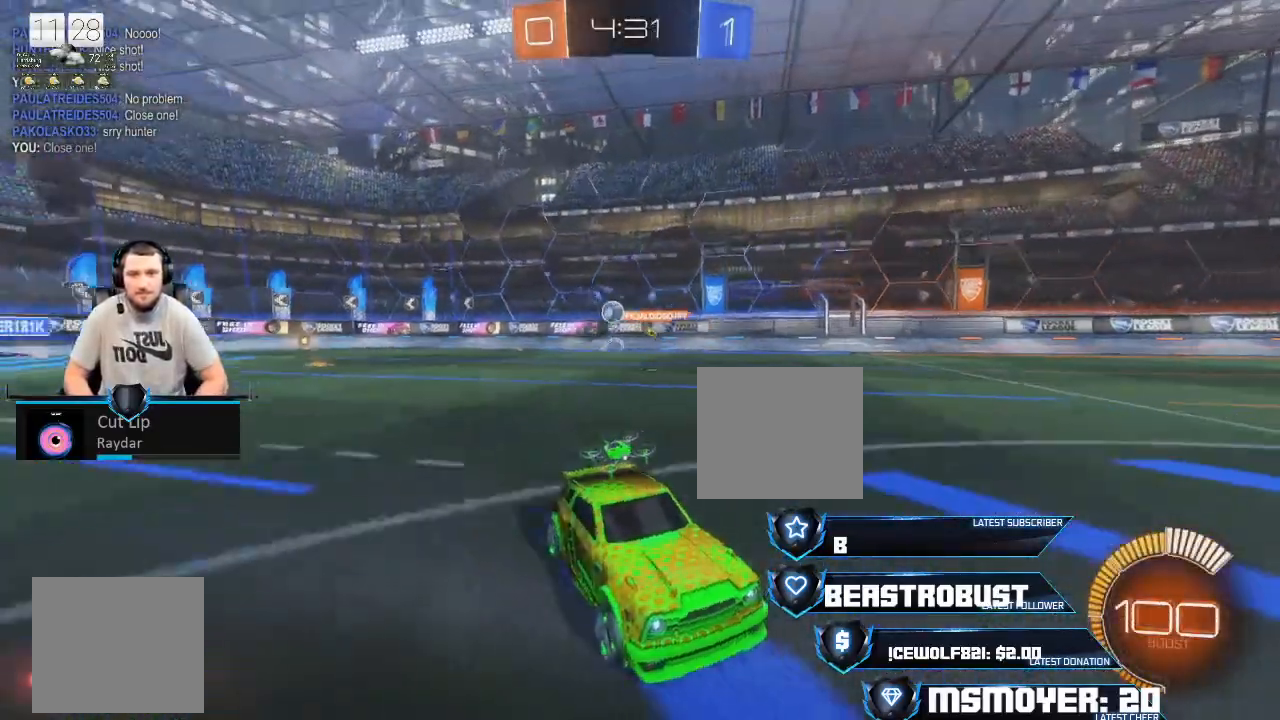
{"buttons": ["R2"], "left_stick": "right", "right_stick": "center", "events": [[133, "left_stick", "center"], [200, "left_stick", "right"], [233, "CIRCLE", "down"], [333, "CIRCLE", "up"]]}
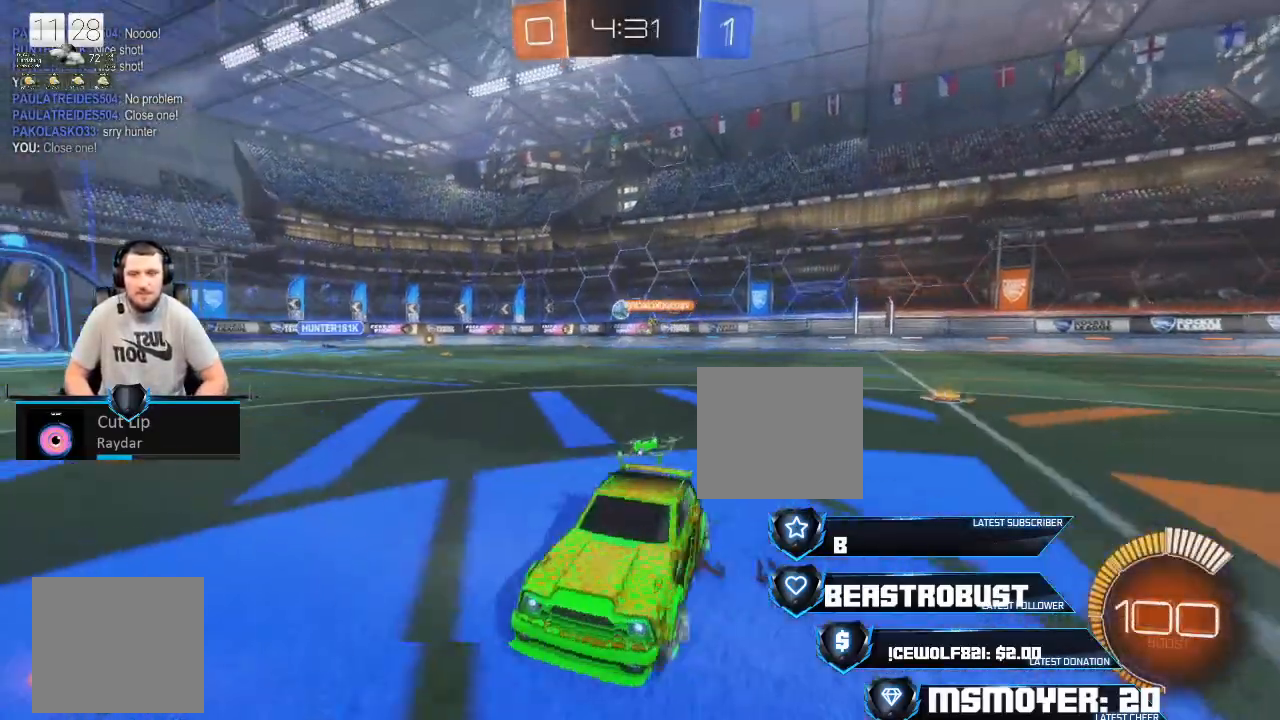
{"buttons": ["R2"], "left_stick": "right", "right_stick": "center", "events": []}
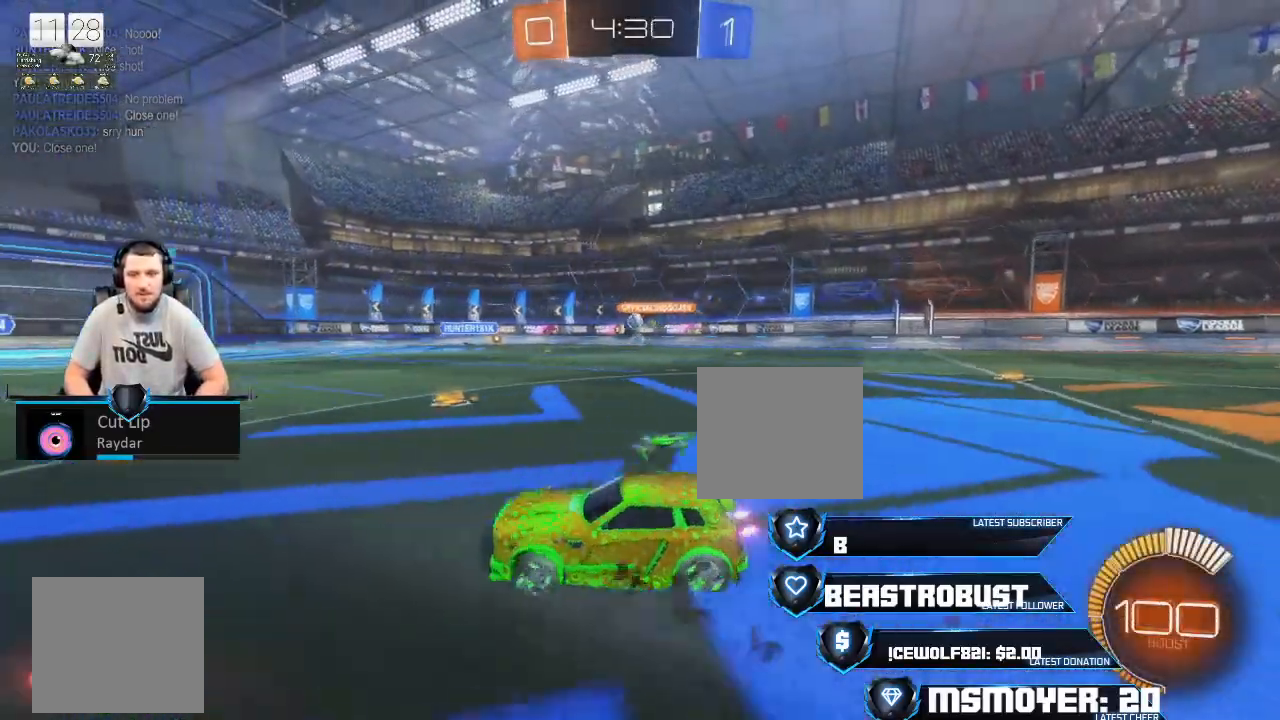
{"buttons": ["R2"], "left_stick": "right", "right_stick": "center", "events": [[267, "TRIANGLE", "down"], [333, "TRIANGLE", "up"]]}
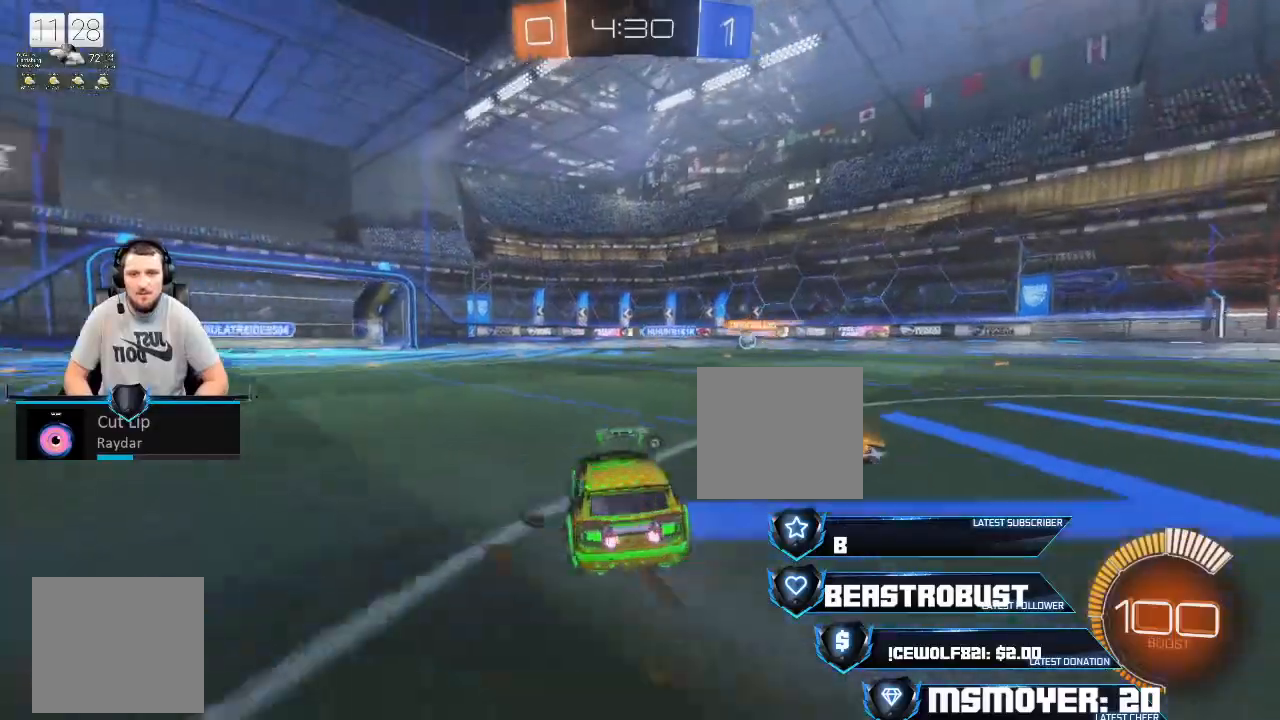
{"buttons": ["R2"], "left_stick": "left", "right_stick": "center", "events": [[33, "left_stick", "center"], [200, "TRIANGLE", "down"], [200, "left_stick", "right"], [233, "TRIANGLE", "up"], [267, "left_stick", "center"], [333, "left_stick", "left"]]}
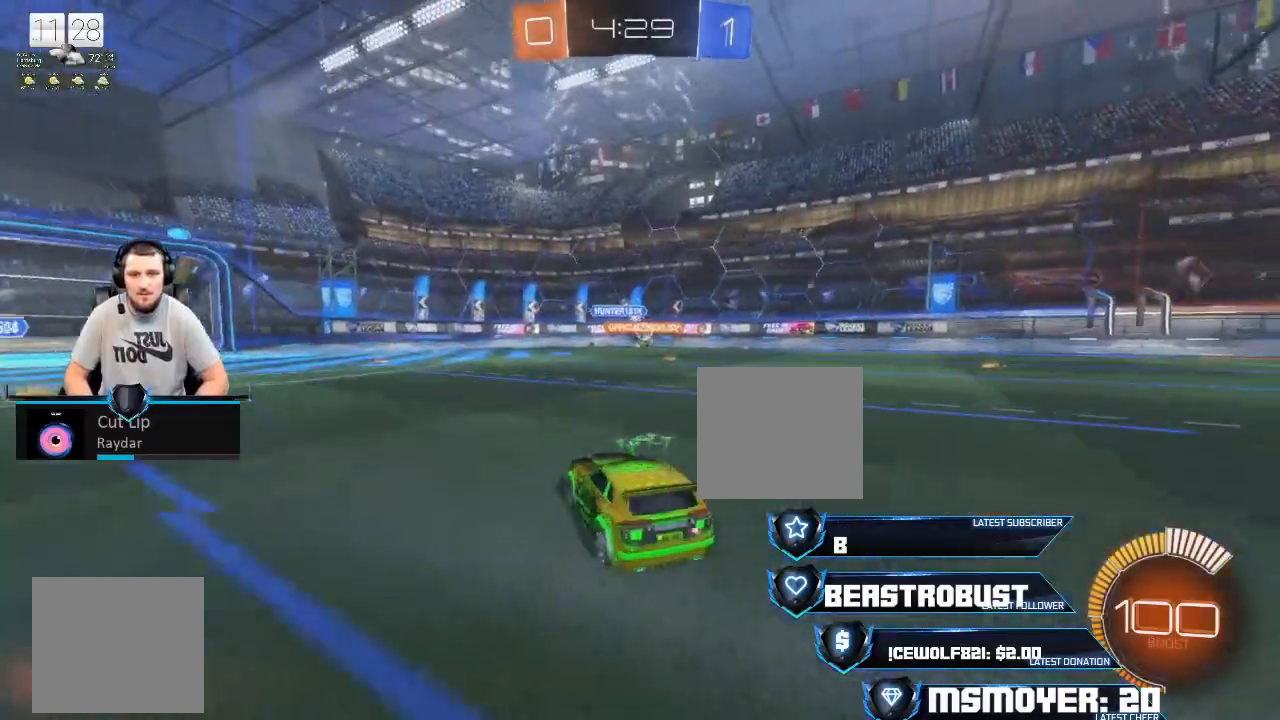
{"buttons": ["CROSS", "R2"], "left_stick": "right", "right_stick": "center", "events": [[33, "left_stick", "right"], [400, "CROSS", "down"]]}
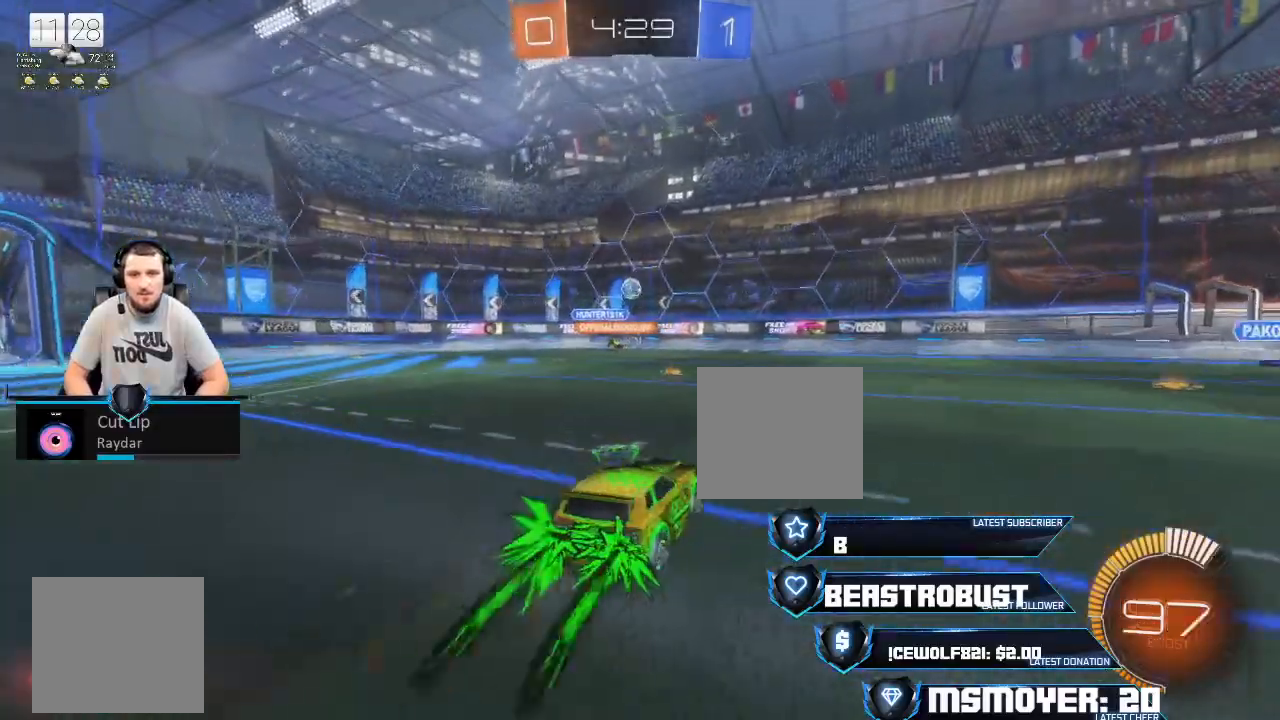
{"buttons": ["CROSS", "R2"], "left_stick": "center", "right_stick": "center", "events": [[200, "CROSS", "up"], [233, "left_stick", "left"], [400, "CROSS", "down"], [467, "left_stick", "center"]]}
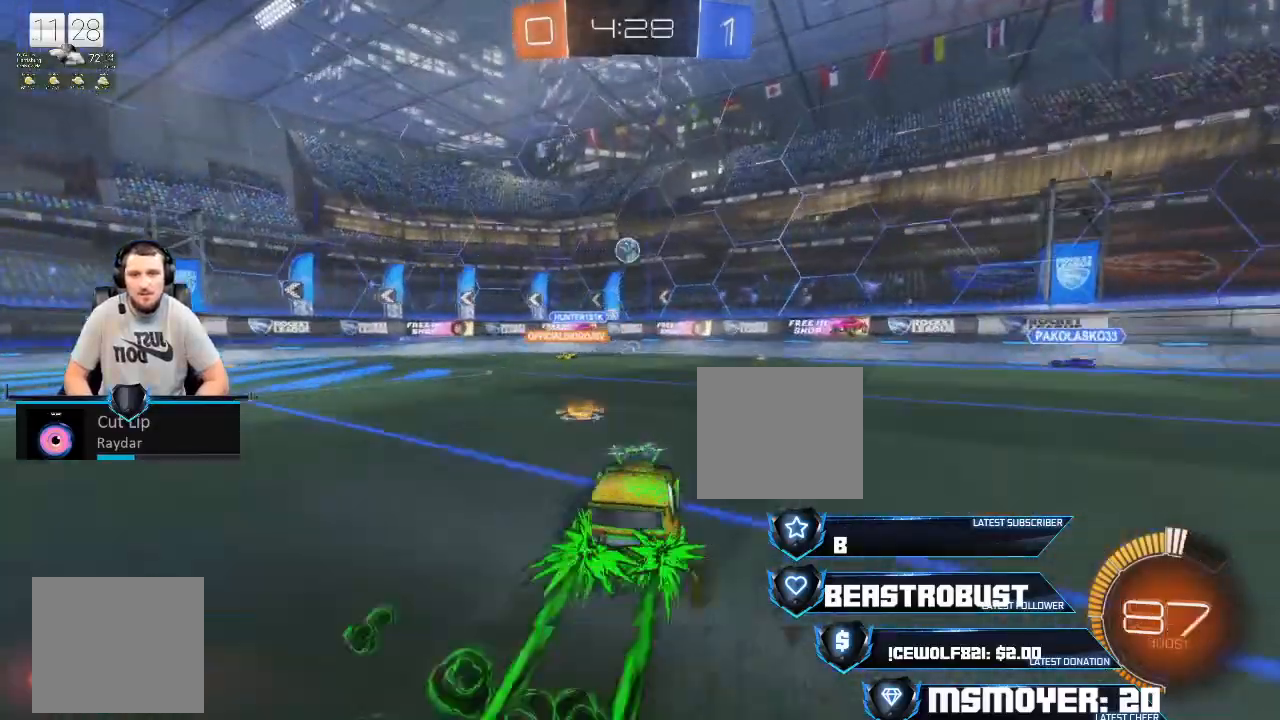
{"buttons": ["CROSS", "R2"], "left_stick": "down-left", "right_stick": "center", "events": [[33, "CROSS", "up"], [133, "SQUARE", "down"], [200, "SQUARE", "up"], [233, "SQUARE", "down"], [333, "SQUARE", "up"], [333, "left_stick", "down-left"], [433, "CROSS", "down"]]}
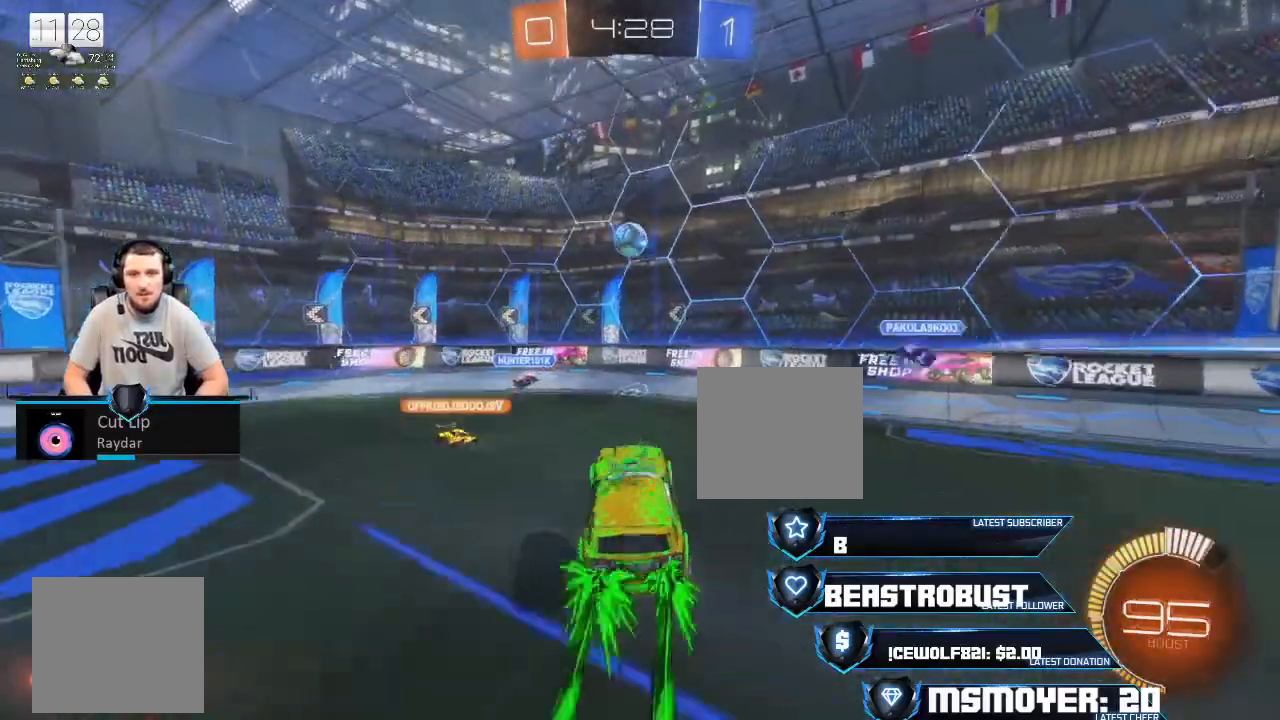
{"buttons": ["CROSS", "R2"], "left_stick": "up", "right_stick": "center", "events": [[33, "left_stick", "center"], [433, "left_stick", "up"]]}
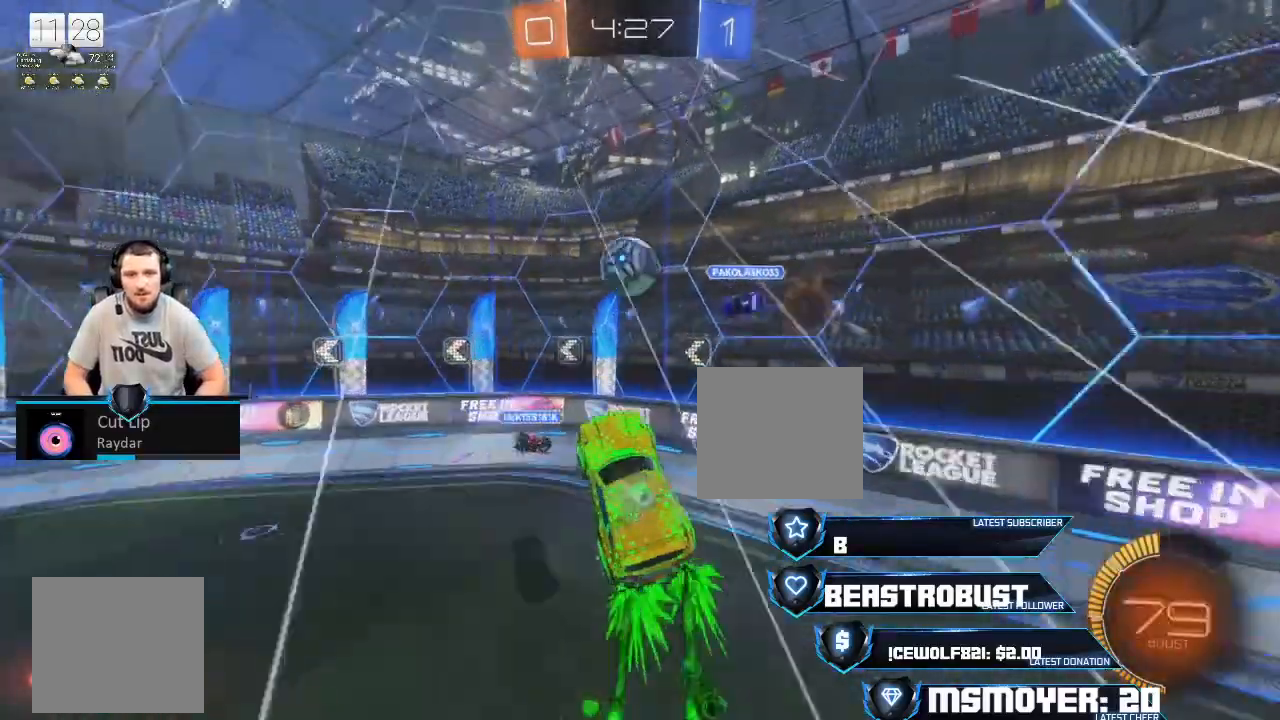
{"buttons": ["CROSS", "R2"], "left_stick": "left", "right_stick": "center", "events": [[67, "left_stick", "center"], [200, "left_stick", "up-left"], [233, "CIRCLE", "down"], [333, "CROSS", "up"], [367, "CIRCLE", "up"], [367, "TRIANGLE", "down"], [400, "left_stick", "center"], [467, "left_stick", "left"], [500, "CROSS", "down"], [500, "TRIANGLE", "up"]]}
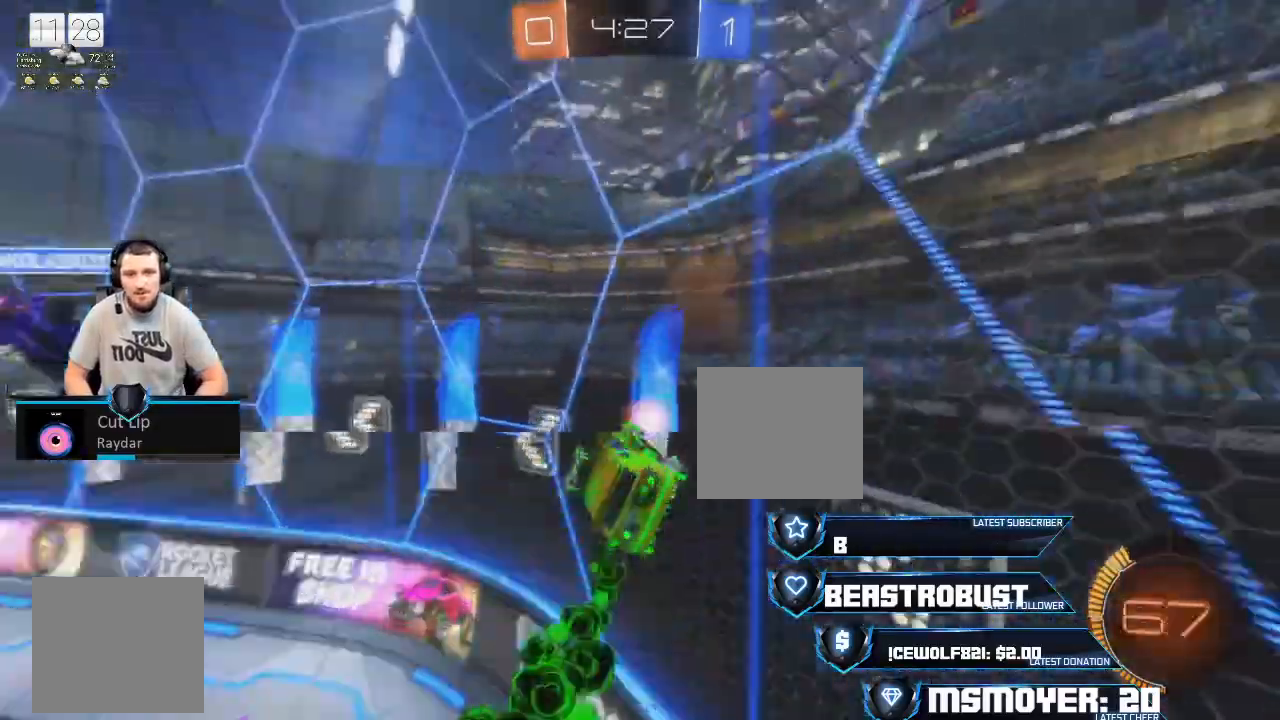
{"buttons": ["CROSS", "R2"], "left_stick": "center", "right_stick": "center", "events": [[167, "TRIANGLE", "down"], [233, "TRIANGLE", "up"], [333, "CIRCLE", "down"], [367, "TRIANGLE", "down"], [433, "CIRCLE", "up"], [433, "TRIANGLE", "up"], [433, "left_stick", "center"]]}
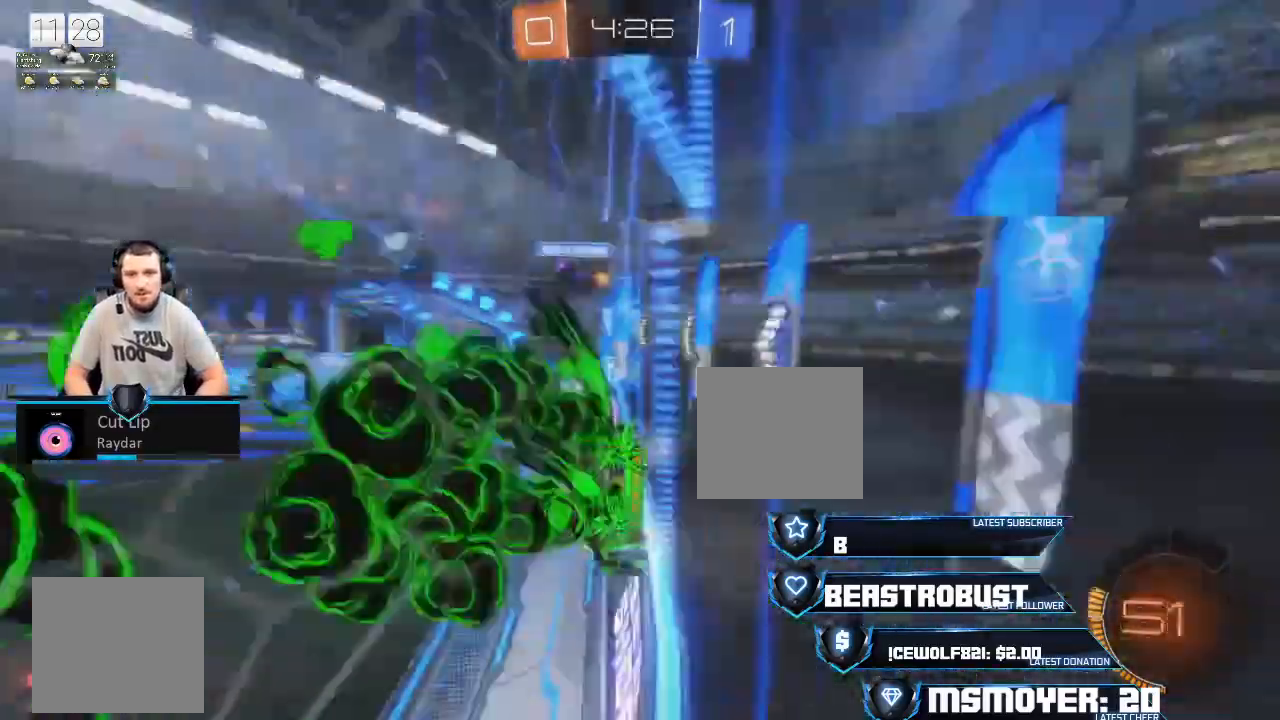
{"buttons": ["CROSS", "R2"], "left_stick": "left", "right_stick": "center", "events": [[100, "left_stick", "left"], [233, "left_stick", "center"], [400, "left_stick", "left"]]}
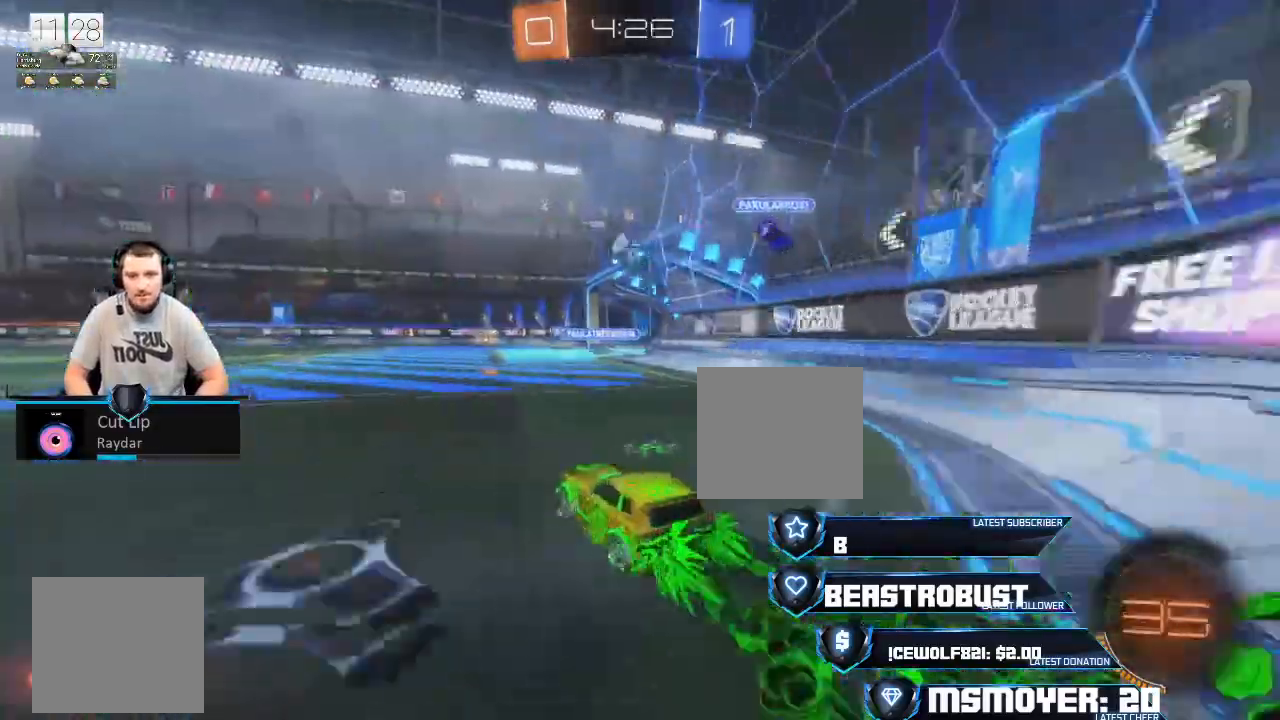
{"buttons": ["R2"], "left_stick": "center", "right_stick": "center", "events": [[33, "CROSS", "up"], [33, "left_stick", "center"], [67, "L2", "down"], [100, "SQUARE", "down"], [167, "SQUARE", "up"], [200, "SQUARE", "down"], [300, "L2", "up"], [300, "SQUARE", "up"]]}
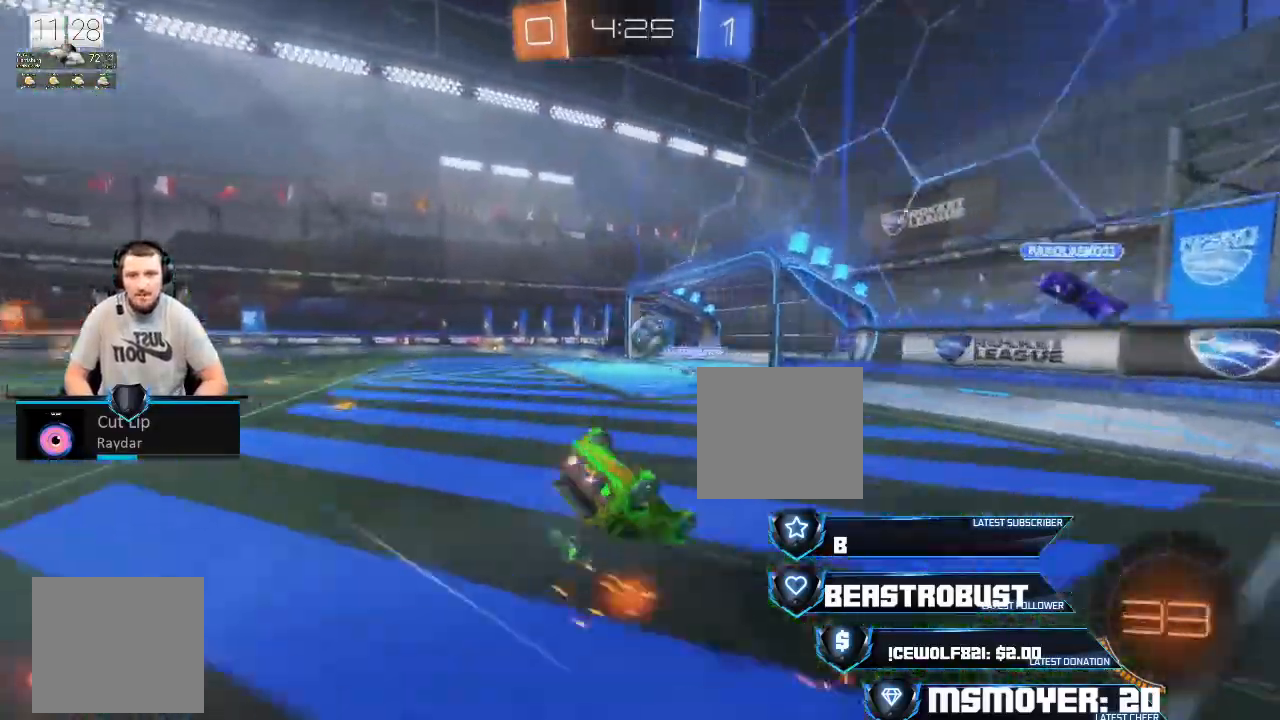
{"buttons": ["R2"], "left_stick": "center", "right_stick": "center", "events": [[300, "TRIANGLE", "down"], [400, "TRIANGLE", "up"]]}
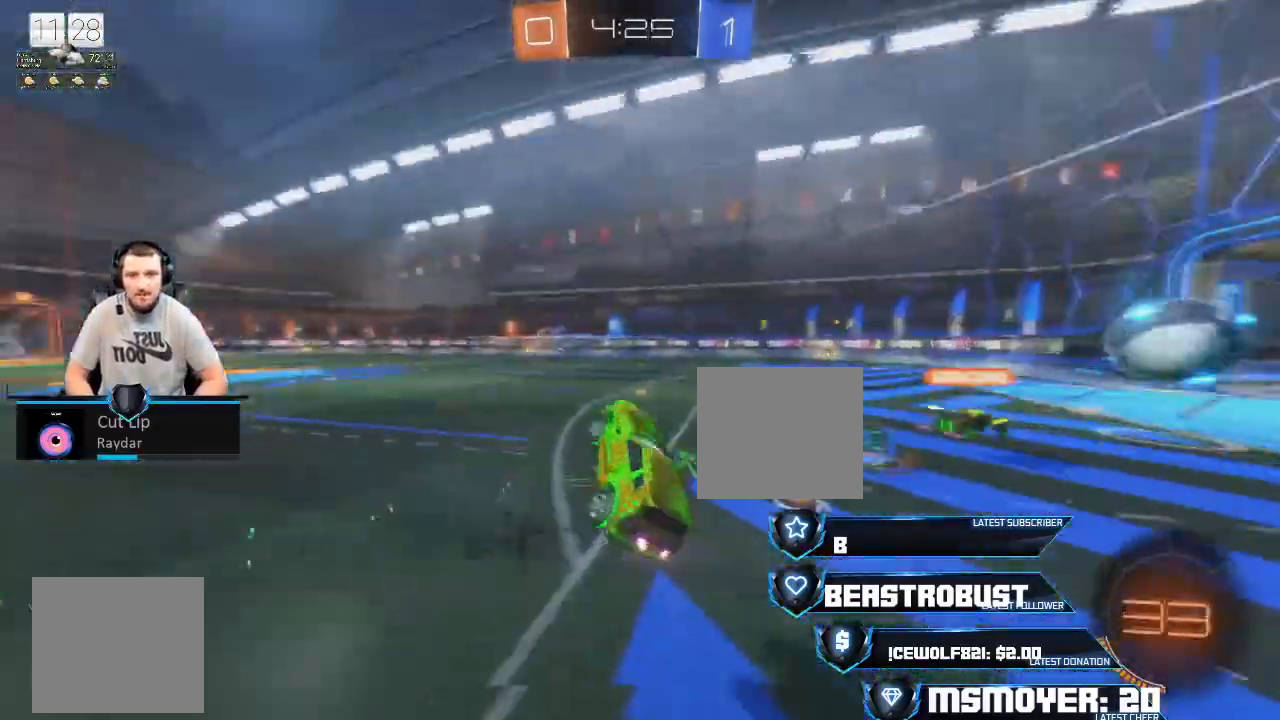
{"buttons": ["R2"], "left_stick": "center", "right_stick": "center", "events": [[233, "TRIANGLE", "down"], [300, "TRIANGLE", "up"]]}
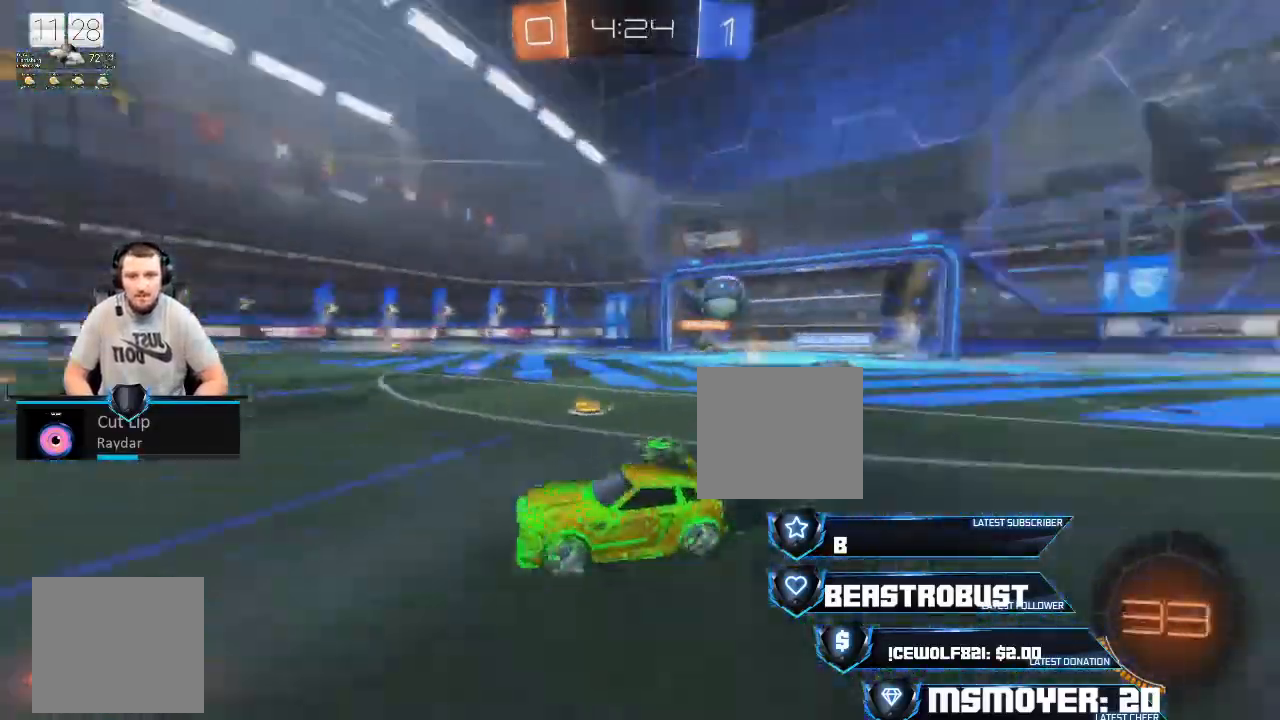
{"buttons": ["R2"], "left_stick": "down-left", "right_stick": "center", "events": [[367, "left_stick", "right"], [500, "left_stick", "down-left"]]}
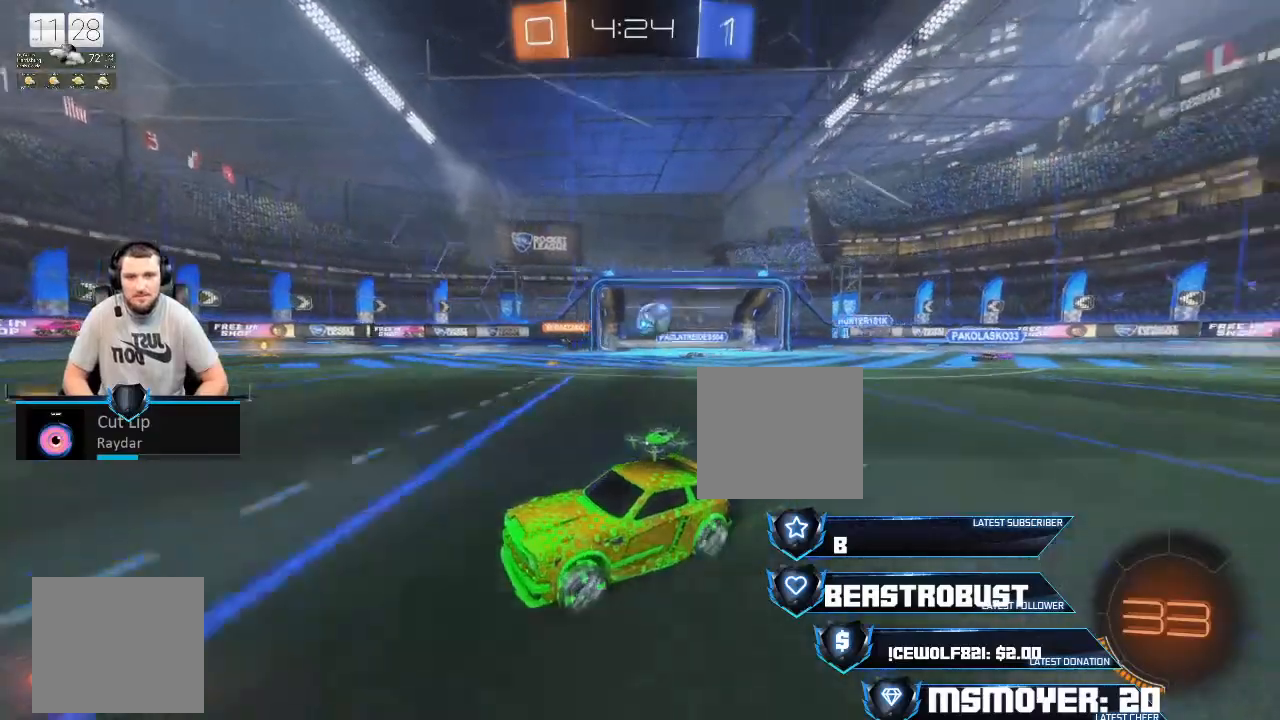
{"buttons": ["R2"], "left_stick": "left", "right_stick": "center", "events": [[100, "CIRCLE", "down"], [100, "left_stick", "right"], [133, "L2", "down"], [133, "R2", "up"], [233, "CIRCLE", "up"], [267, "left_stick", "left"], [300, "L2", "up"], [333, "R2", "down"]]}
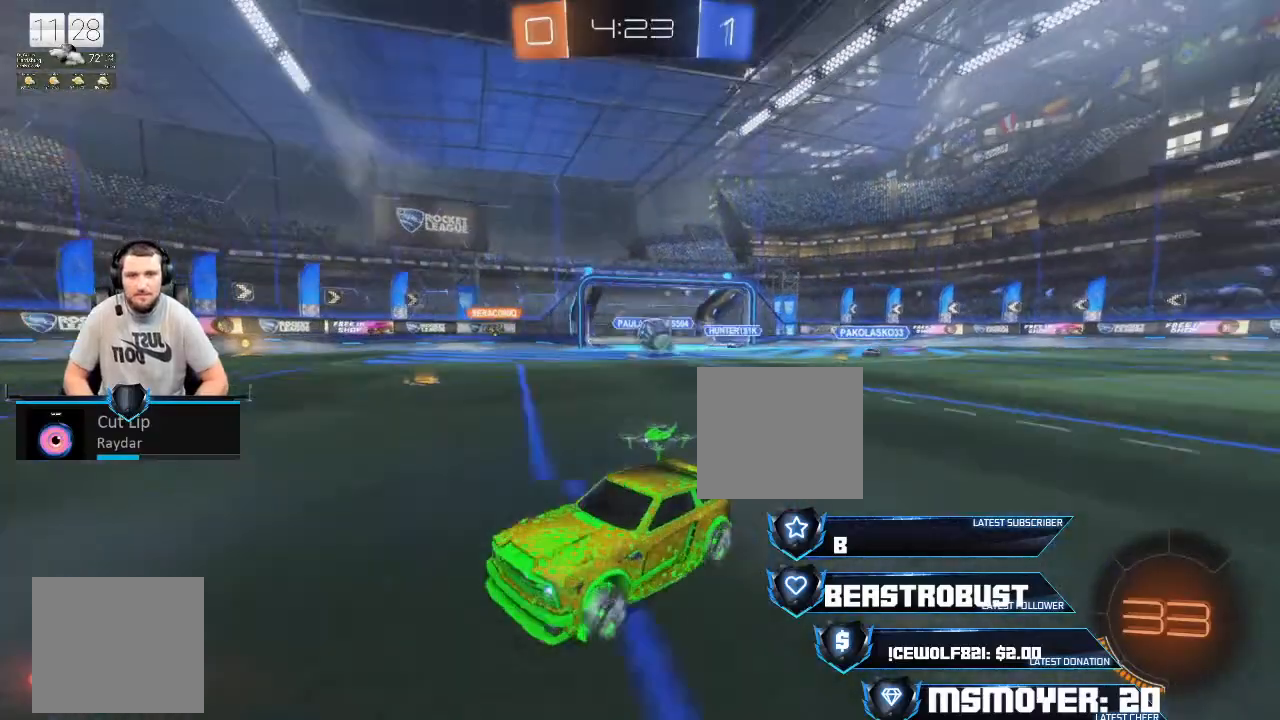
{"buttons": ["R2"], "left_stick": "left", "right_stick": "center", "events": [[267, "left_stick", "center"], [467, "left_stick", "left"]]}
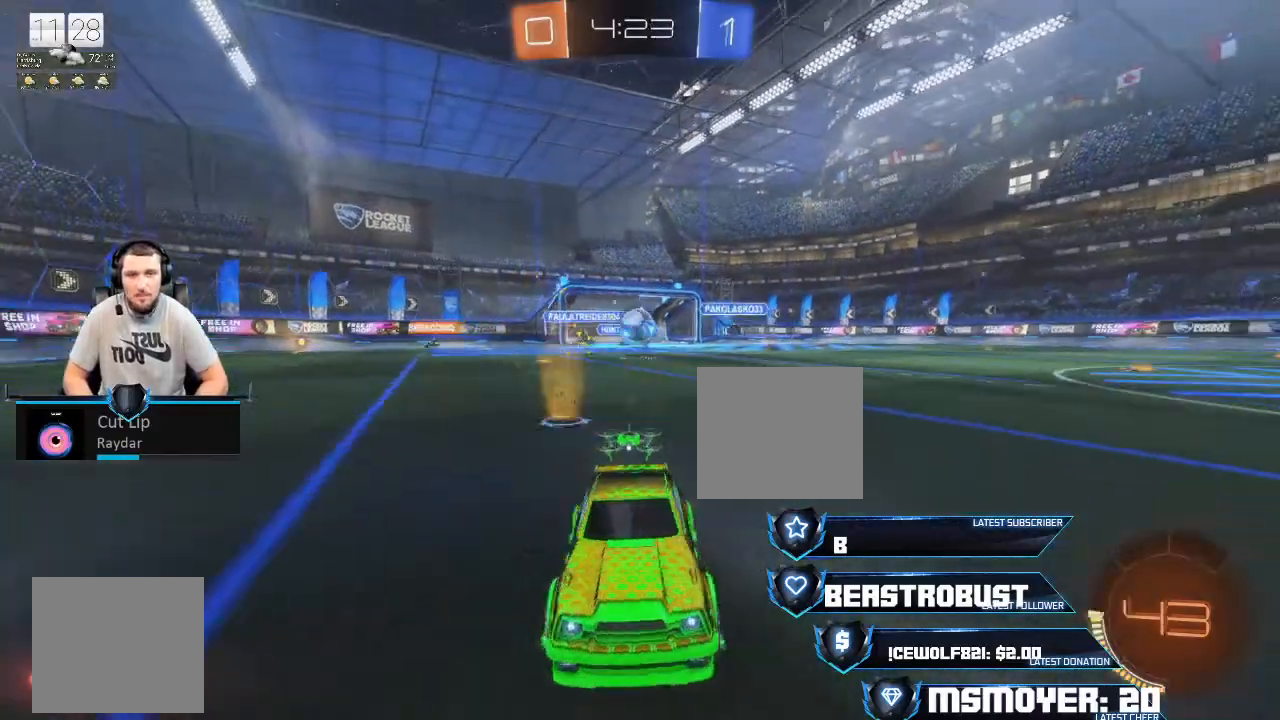
{"buttons": ["L2"], "left_stick": "left", "right_stick": "center", "events": [[100, "L2", "down"], [100, "left_stick", "center"], [133, "R2", "up"], [367, "left_stick", "left"]]}